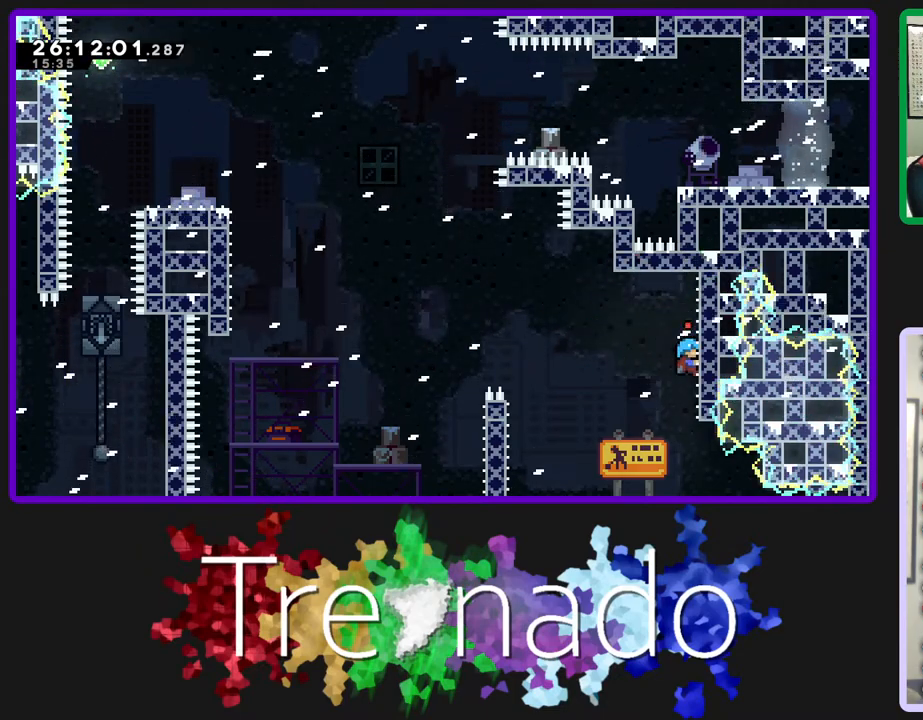
Gameplay with a controller (Xbox layout); each line is a JSON object with the inputs held at the frame after it. "events" lists button and stick changes between this image and that frame as [ms after this image, input, new state], when the widget could be followed in between. Not read: L3 SELECT START.
{"buttons": ["R2"], "left_stick": "center", "right_stick": "center", "events": [[67, "A", "down"], [183, "A", "up"]]}
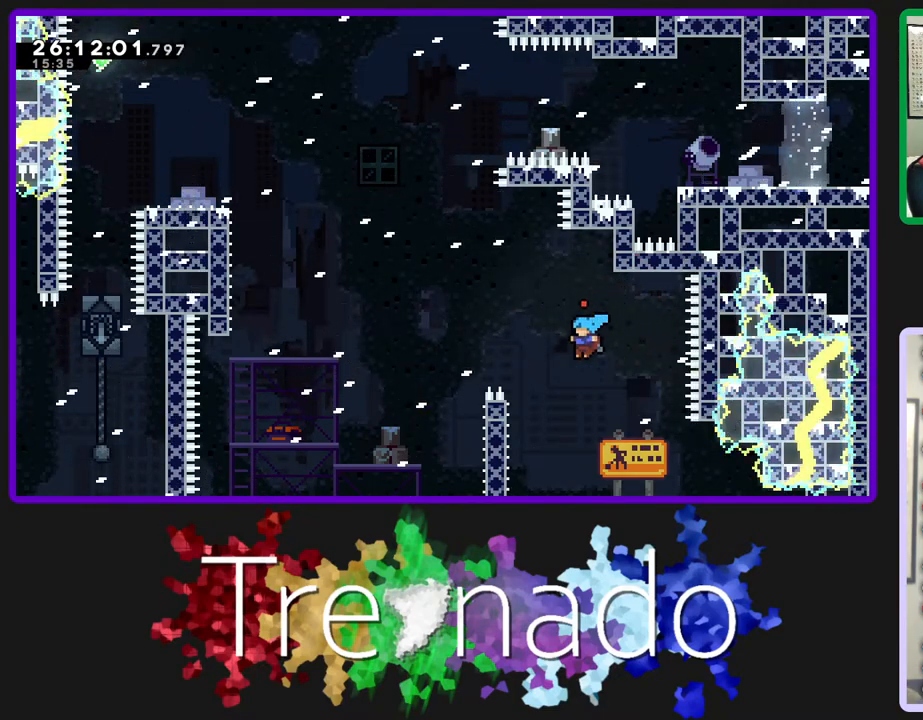
{"buttons": ["R2", "DPAD_UP"], "left_stick": "center", "right_stick": "center", "events": [[283, "DPAD_UP", "down"]]}
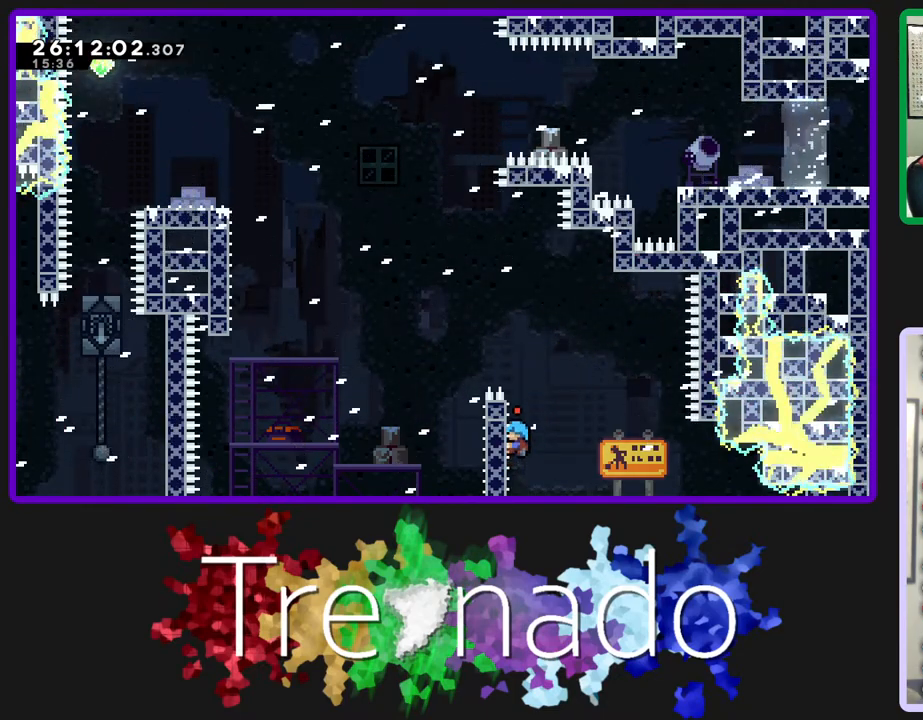
{"buttons": ["A", "R2"], "left_stick": "center", "right_stick": "center", "events": [[267, "A", "down"], [317, "DPAD_UP", "up"]]}
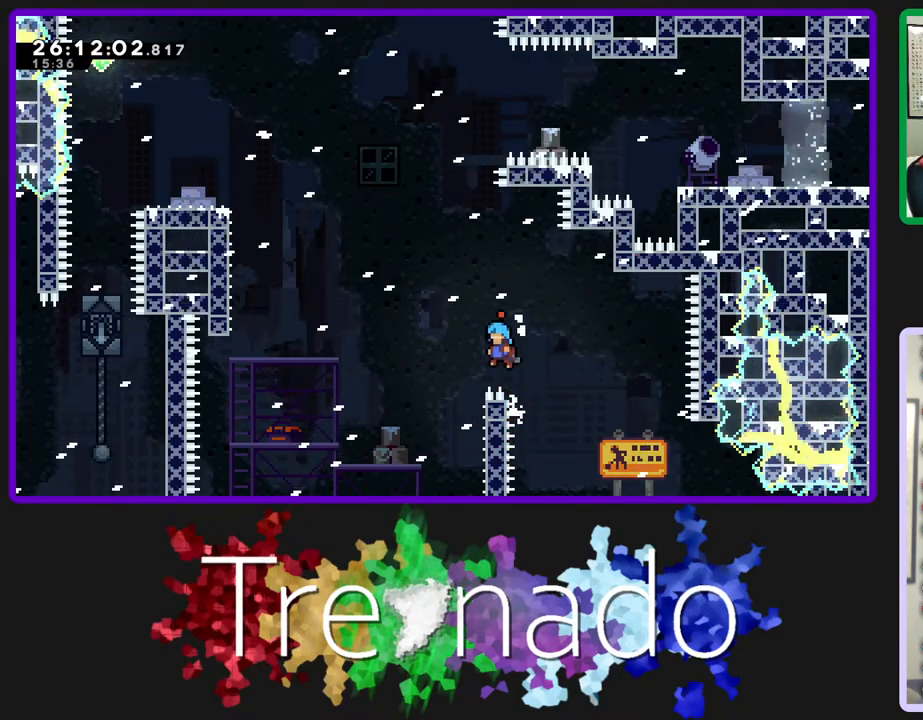
{"buttons": ["A", "R2"], "left_stick": "center", "right_stick": "center", "events": []}
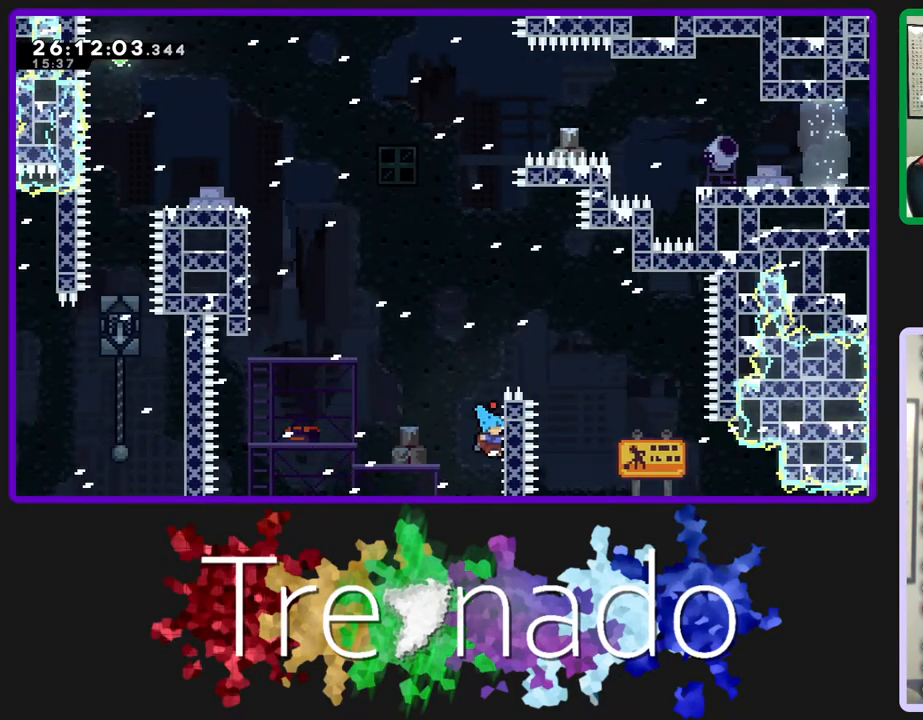
{"buttons": ["A", "R2"], "left_stick": "center", "right_stick": "center", "events": [[17, "DPAD_UP", "down"], [283, "A", "up"], [283, "DPAD_UP", "up"], [400, "A", "down"]]}
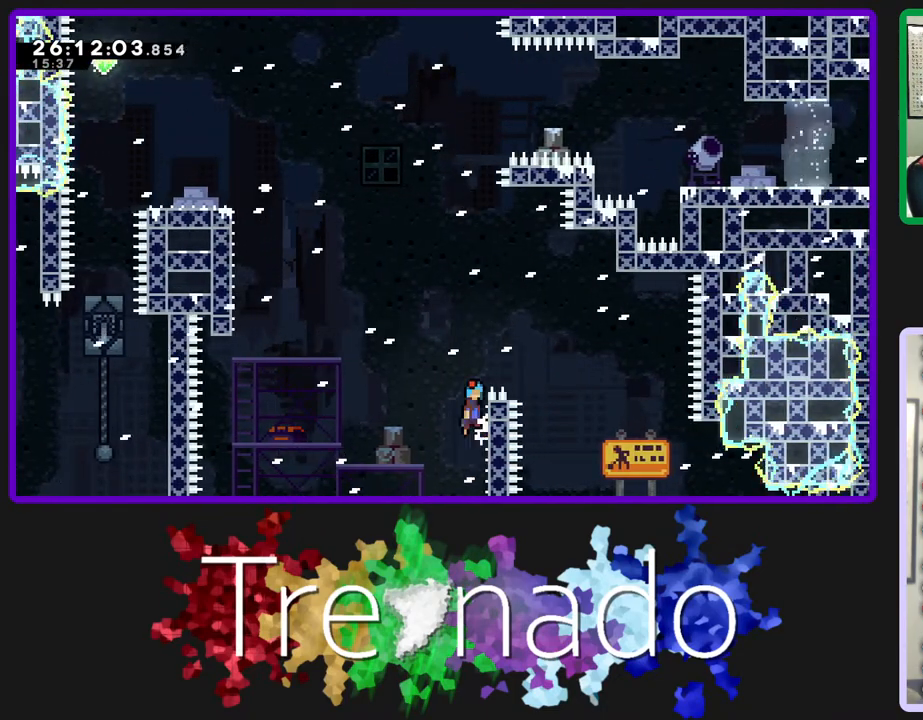
{"buttons": ["A", "R2"], "left_stick": "center", "right_stick": "center", "events": [[333, "A", "up"], [400, "A", "down"]]}
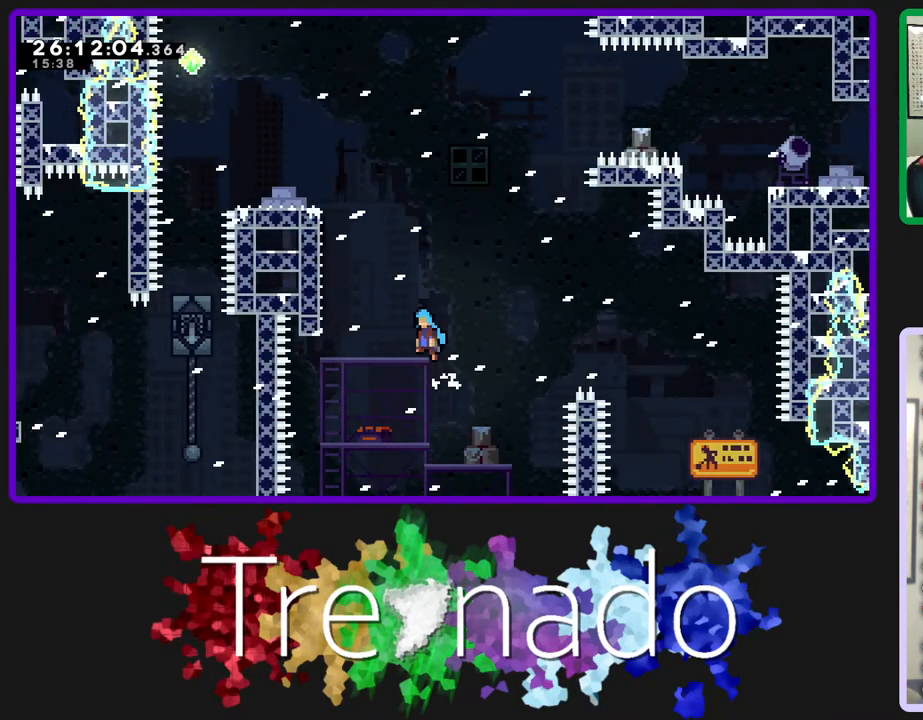
{"buttons": ["A", "R2", "DPAD_UP"], "left_stick": "center", "right_stick": "center", "events": [[250, "DPAD_UP", "down"]]}
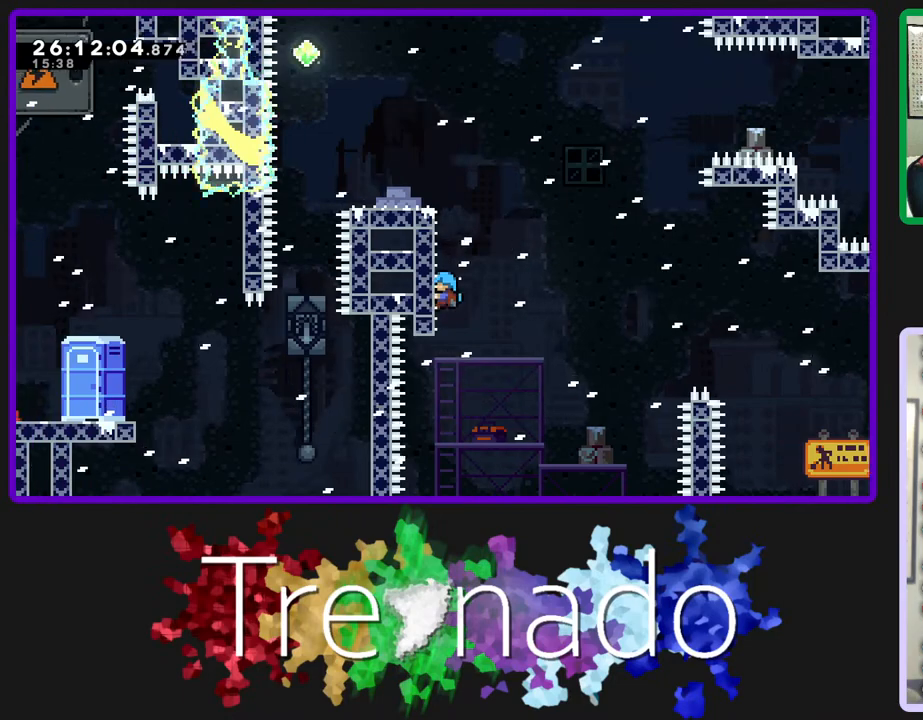
{"buttons": ["A", "R2", "DPAD_UP"], "left_stick": "center", "right_stick": "center", "events": []}
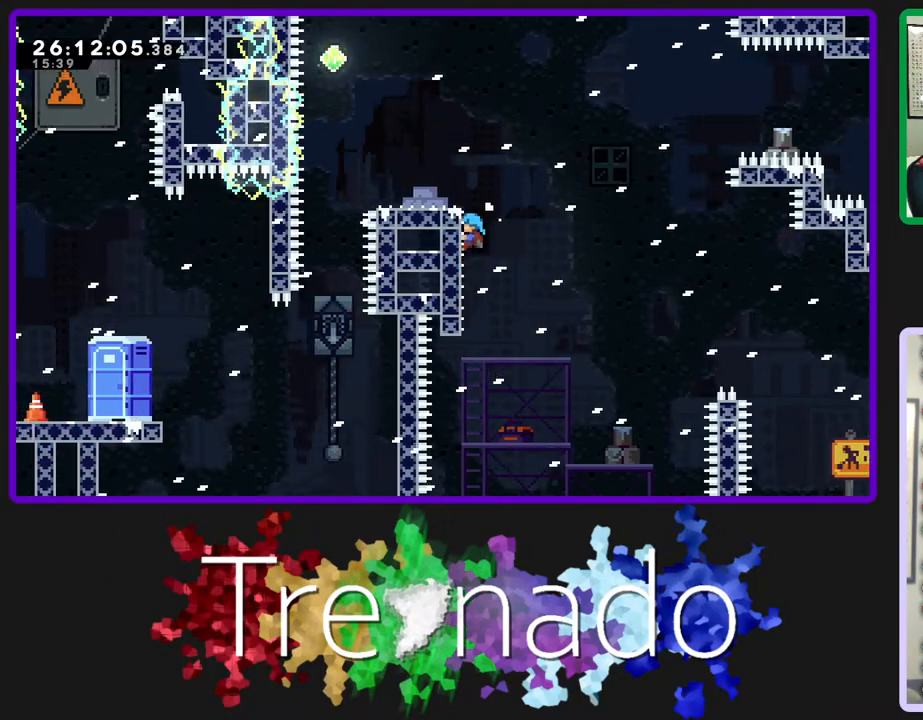
{"buttons": ["R2"], "left_stick": "center", "right_stick": "center", "events": [[50, "A", "up"], [167, "A", "down"], [233, "DPAD_UP", "up"], [467, "A", "up"]]}
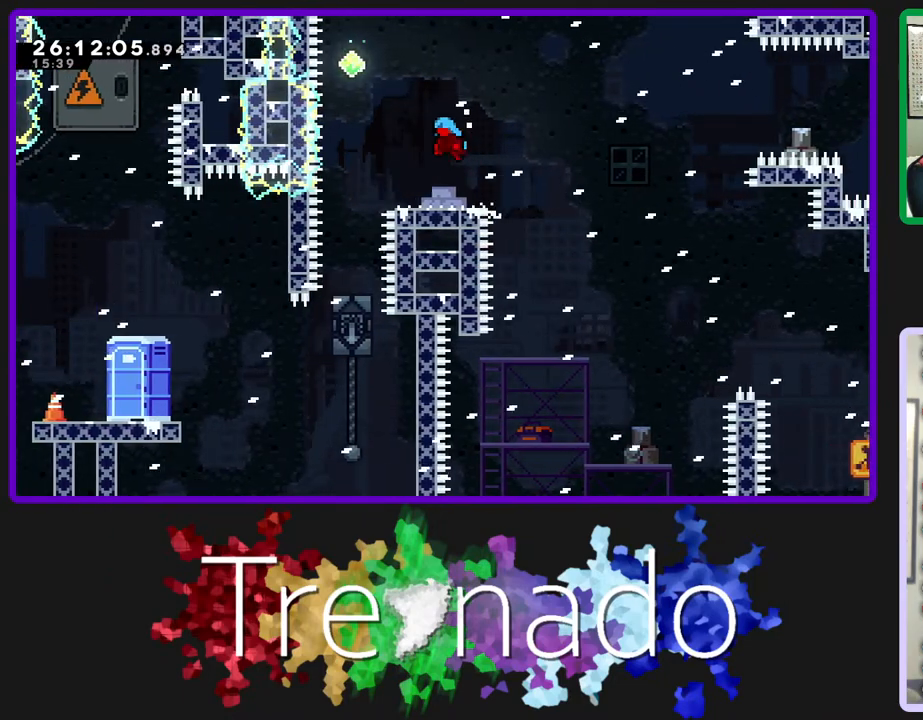
{"buttons": ["R2"], "left_stick": "center", "right_stick": "center", "events": []}
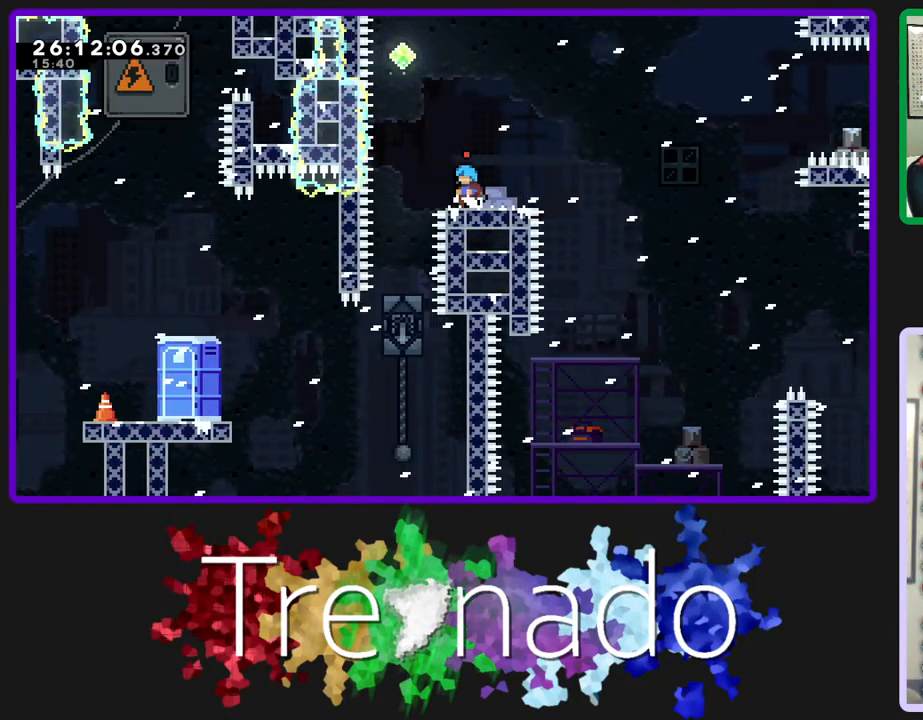
{"buttons": ["R2"], "left_stick": "center", "right_stick": "center", "events": [[133, "A", "down"], [317, "A", "up"]]}
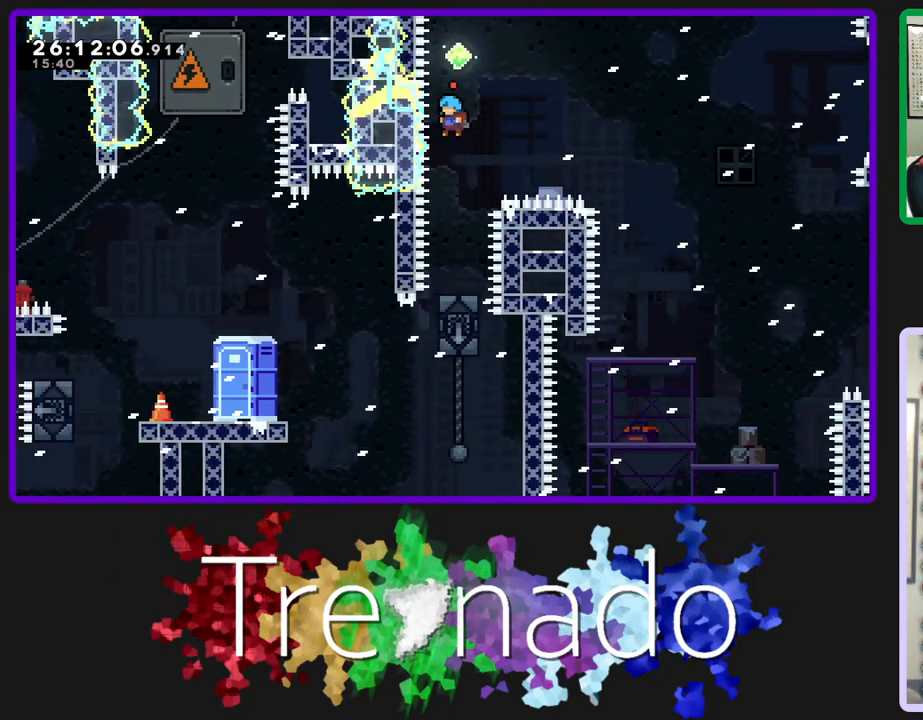
{"buttons": ["A", "R2"], "left_stick": "center", "right_stick": "center", "events": [[83, "A", "down"]]}
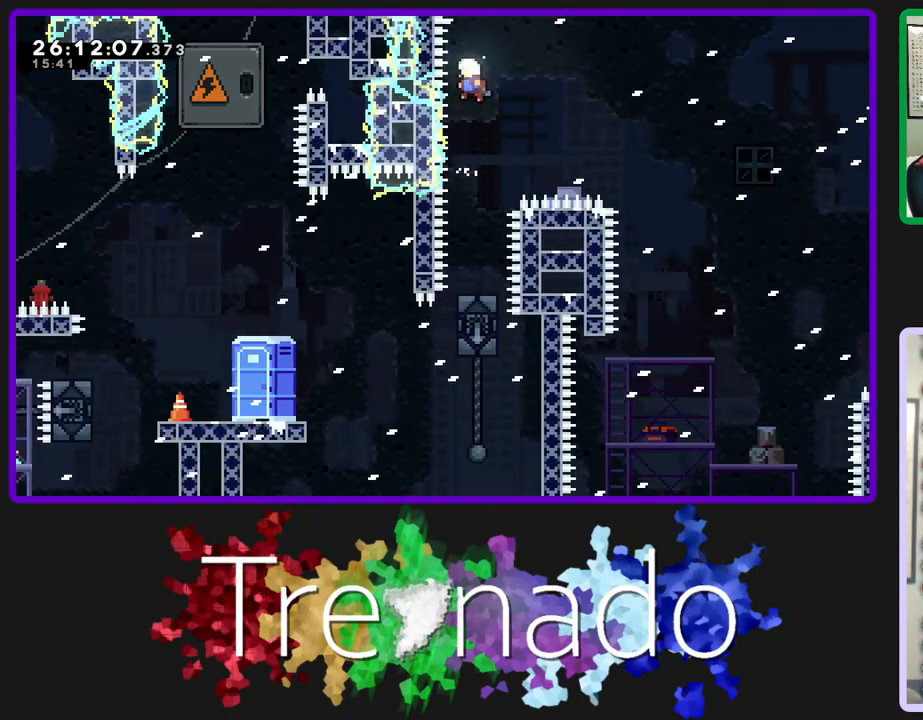
{"buttons": ["A", "R2"], "left_stick": "center", "right_stick": "center", "events": []}
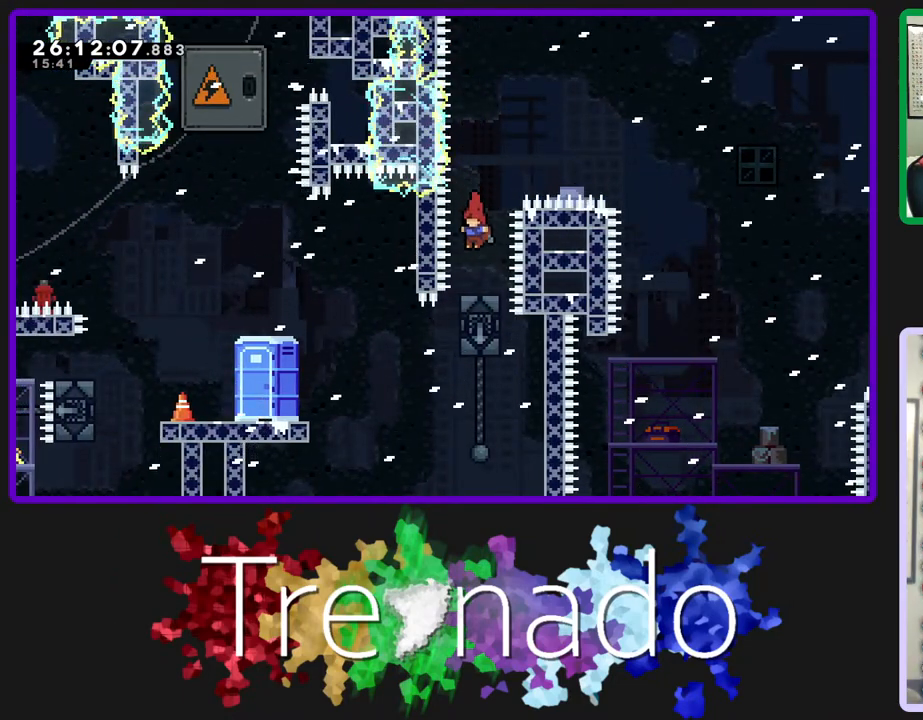
{"buttons": ["A", "R2"], "left_stick": "center", "right_stick": "center", "events": [[283, "L2", "down"], [433, "L2", "up"]]}
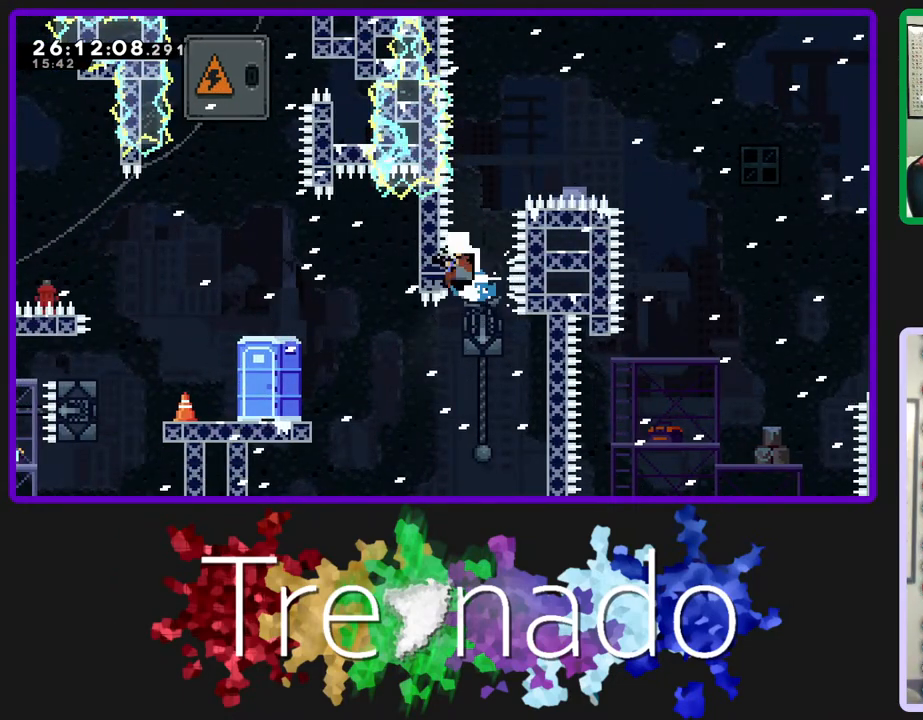
{"buttons": ["R2"], "left_stick": "center", "right_stick": "center", "events": [[283, "A", "up"], [383, "A", "down"], [467, "A", "up"]]}
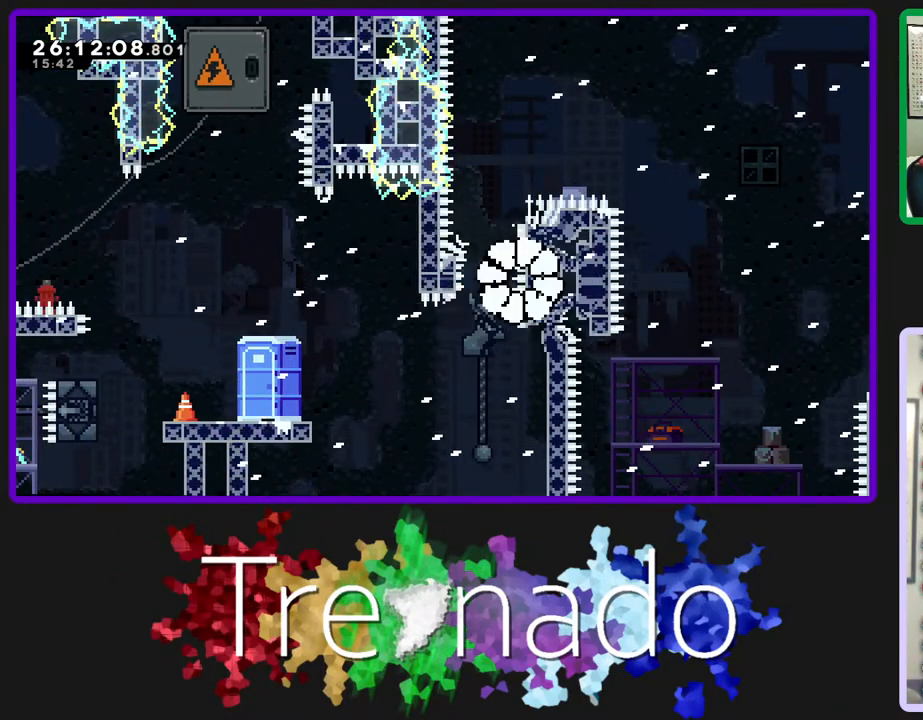
{"buttons": ["R2"], "left_stick": "center", "right_stick": "center", "events": []}
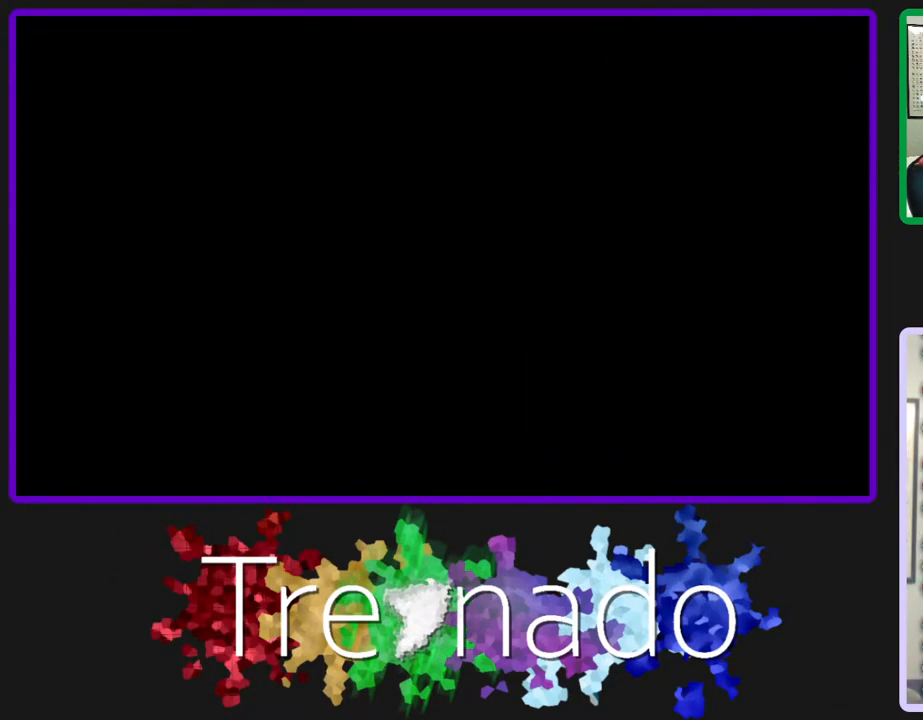
{"buttons": ["R2"], "left_stick": "center", "right_stick": "center", "events": []}
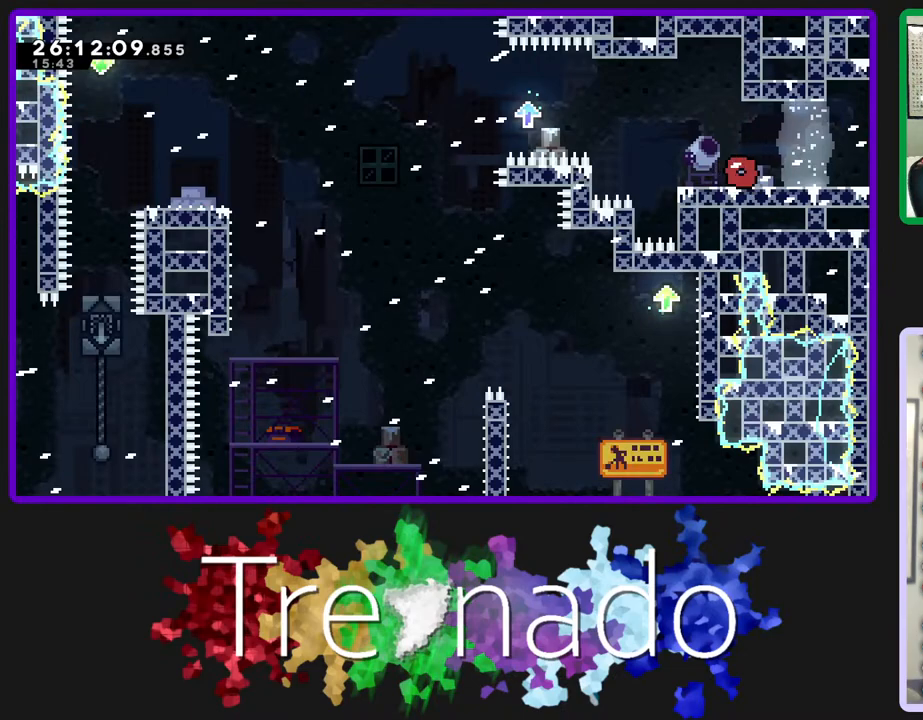
{"buttons": ["R2"], "left_stick": "center", "right_stick": "center", "events": []}
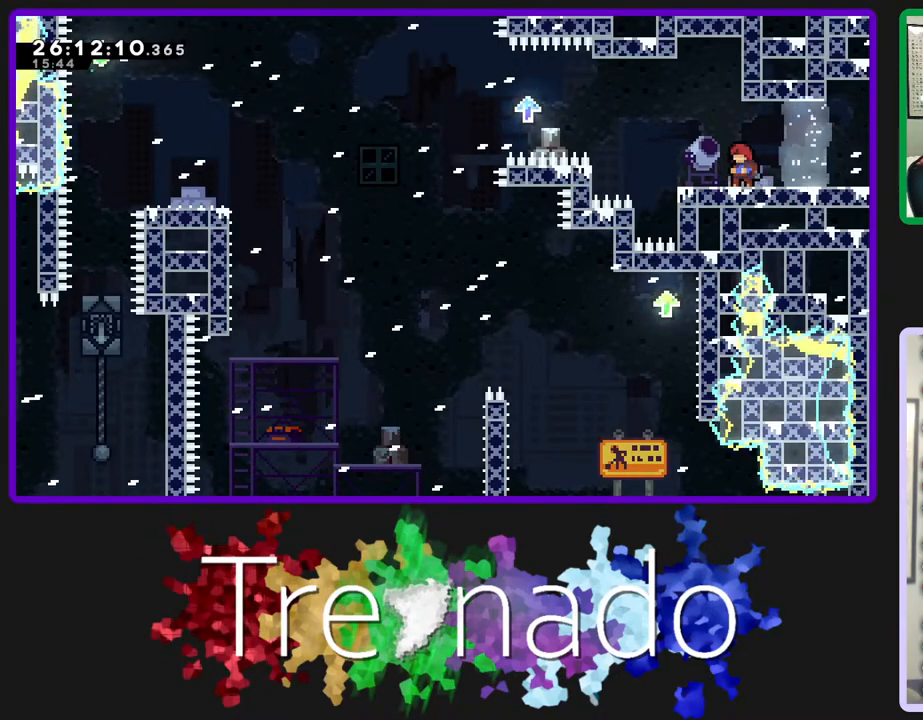
{"buttons": ["A", "R2"], "left_stick": "center", "right_stick": "center", "events": [[283, "A", "down"]]}
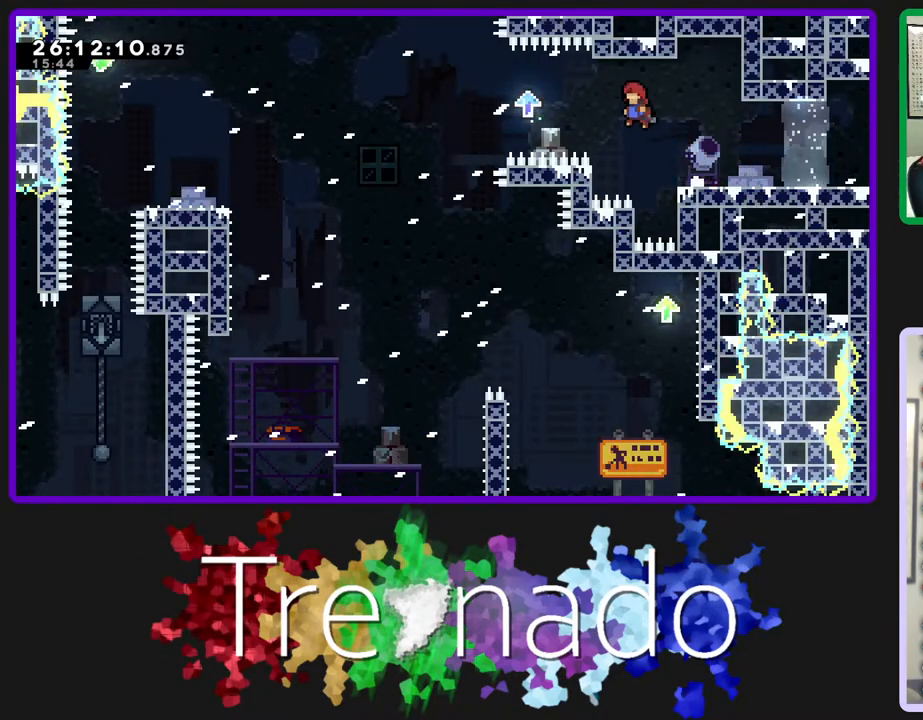
{"buttons": ["R2"], "left_stick": "center", "right_stick": "center", "events": [[33, "L2", "down"], [150, "A", "up"], [183, "L2", "up"]]}
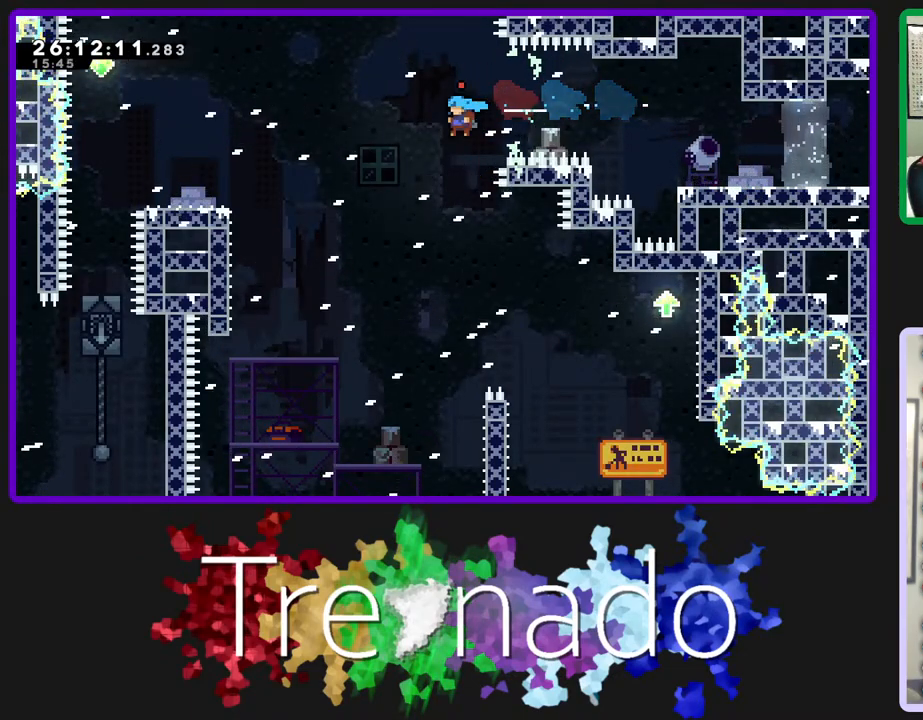
{"buttons": ["R2"], "left_stick": "center", "right_stick": "center", "events": []}
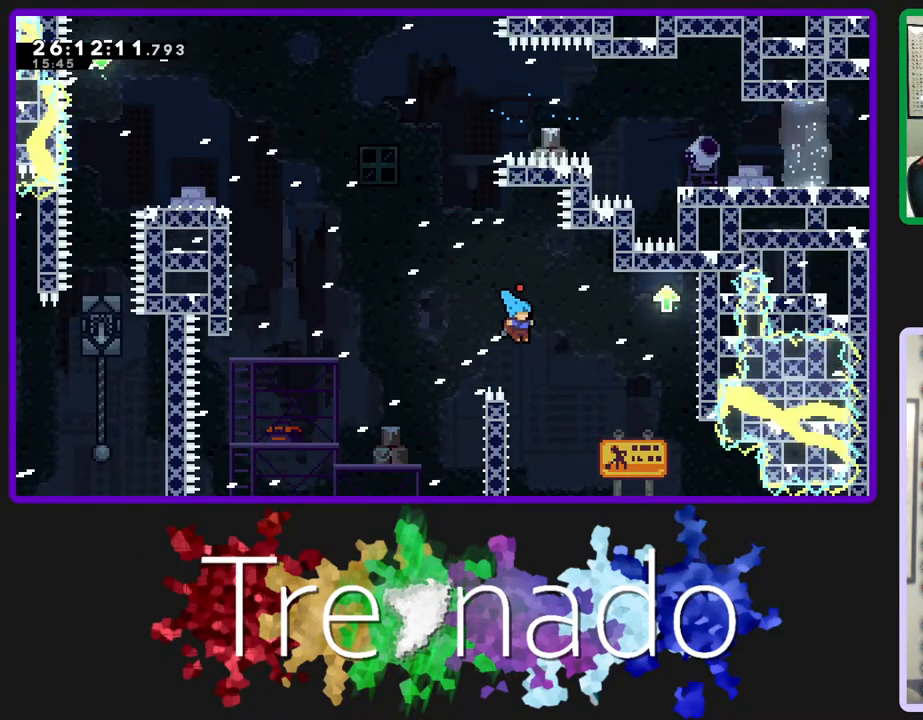
{"buttons": ["A", "R2"], "left_stick": "center", "right_stick": "center", "events": [[100, "A", "down"]]}
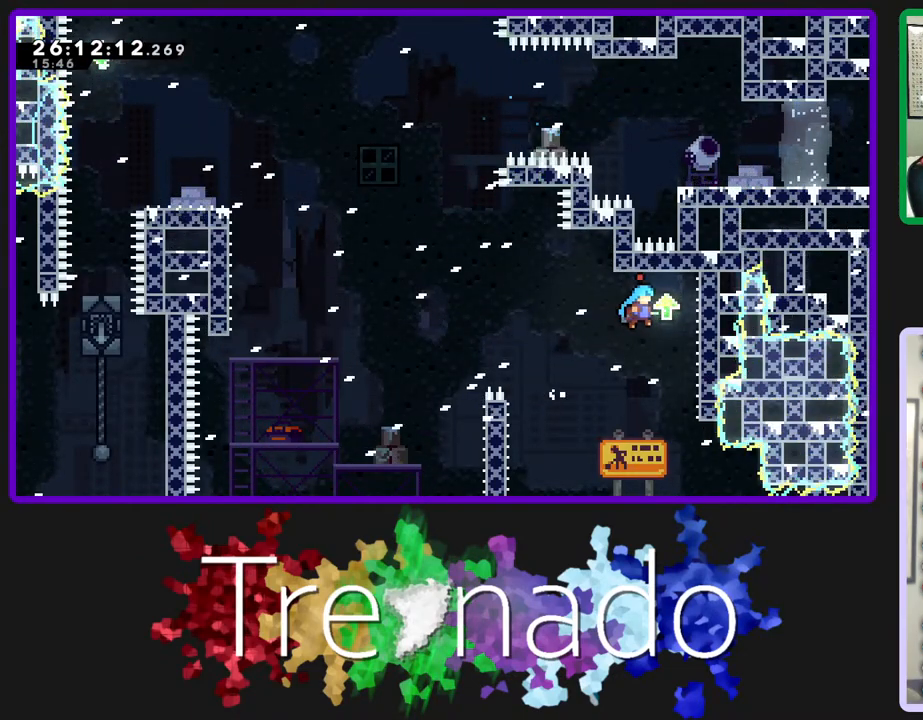
{"buttons": ["R2"], "left_stick": "center", "right_stick": "center", "events": [[117, "A", "up"], [300, "A", "down"], [417, "A", "up"]]}
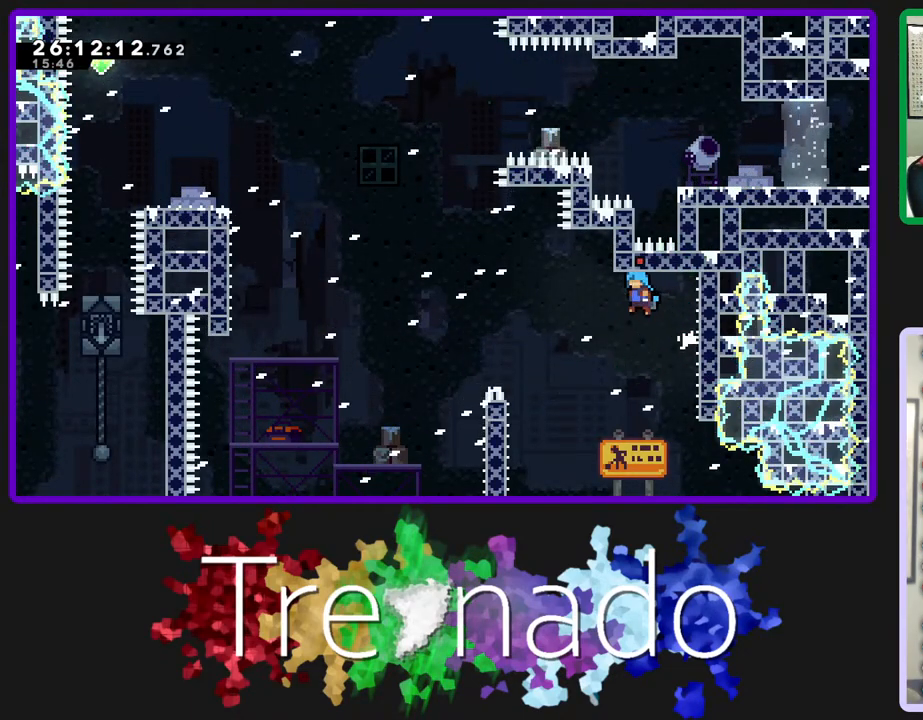
{"buttons": ["R2", "DPAD_UP"], "left_stick": "center", "right_stick": "center", "events": [[500, "DPAD_UP", "down"]]}
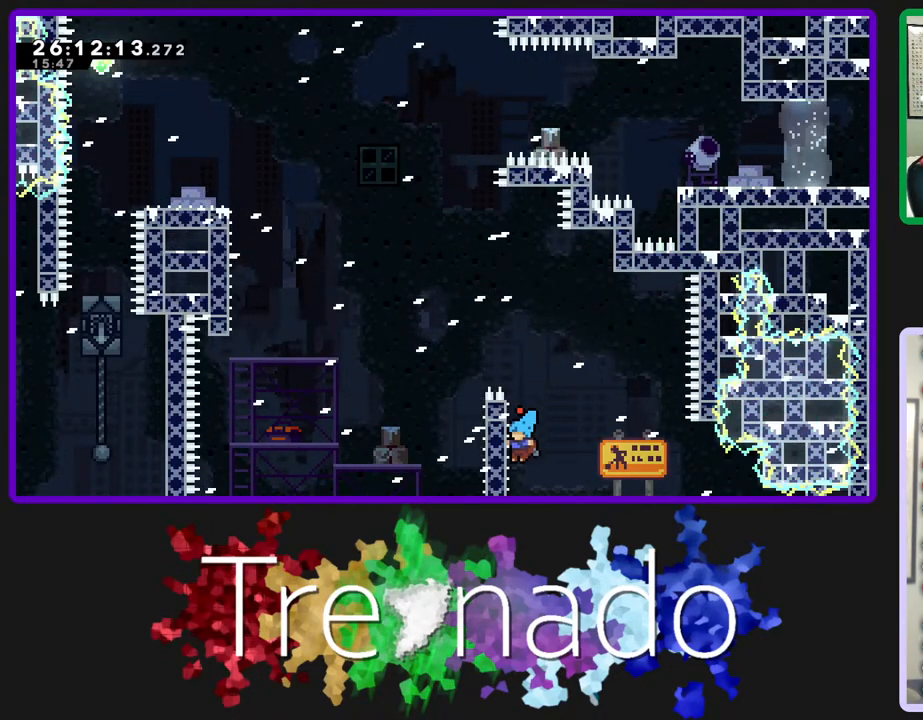
{"buttons": ["A", "R2"], "left_stick": "center", "right_stick": "center", "events": [[417, "A", "down"], [417, "DPAD_UP", "up"]]}
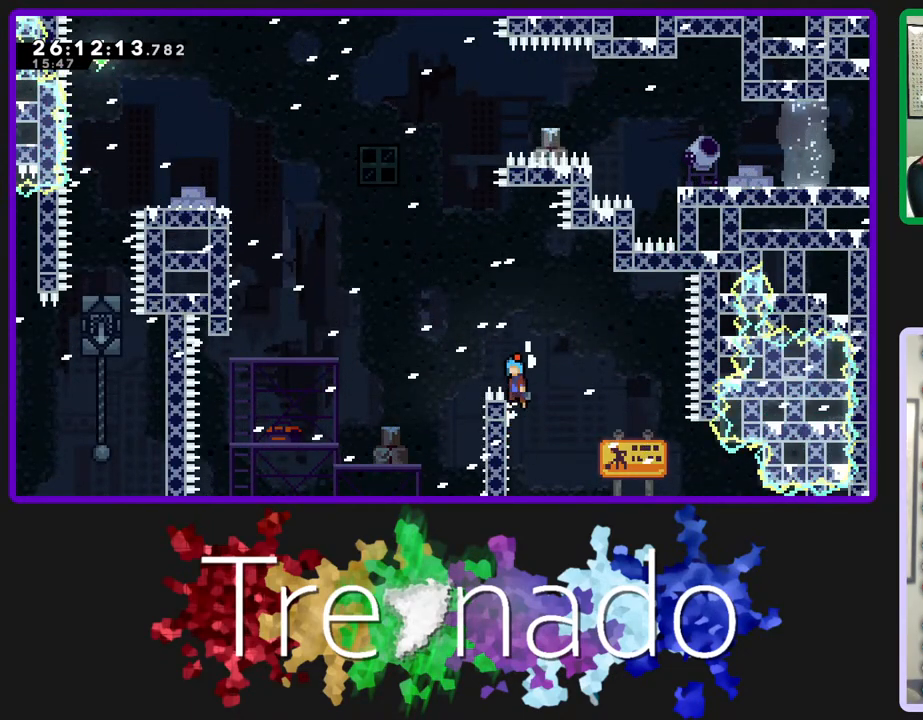
{"buttons": ["A", "R2"], "left_stick": "center", "right_stick": "center", "events": []}
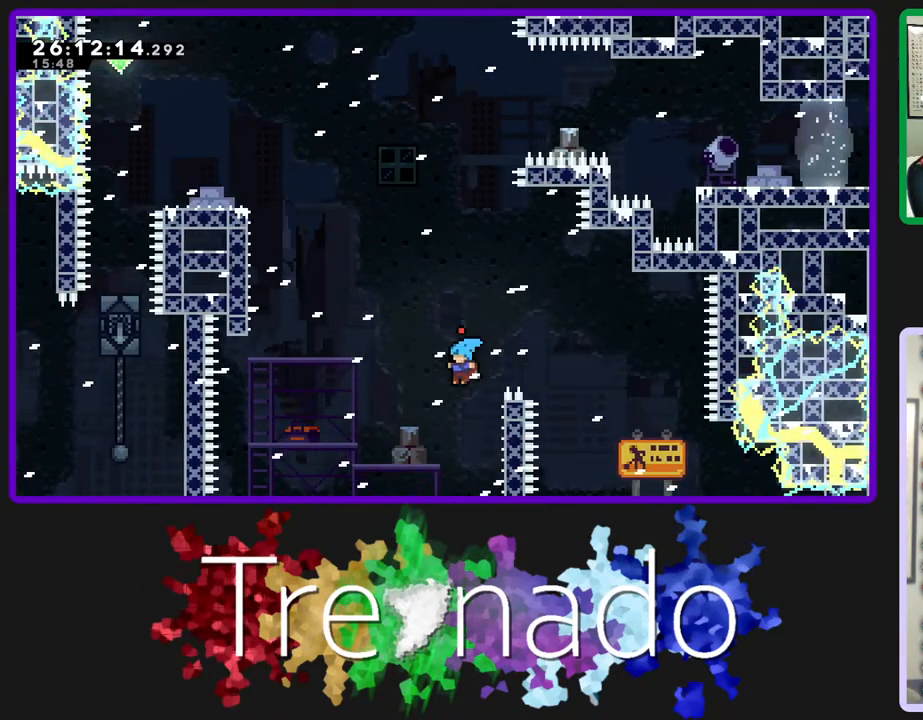
{"buttons": ["R2", "DPAD_UP"], "left_stick": "center", "right_stick": "center", "events": [[217, "DPAD_UP", "down"], [283, "A", "up"]]}